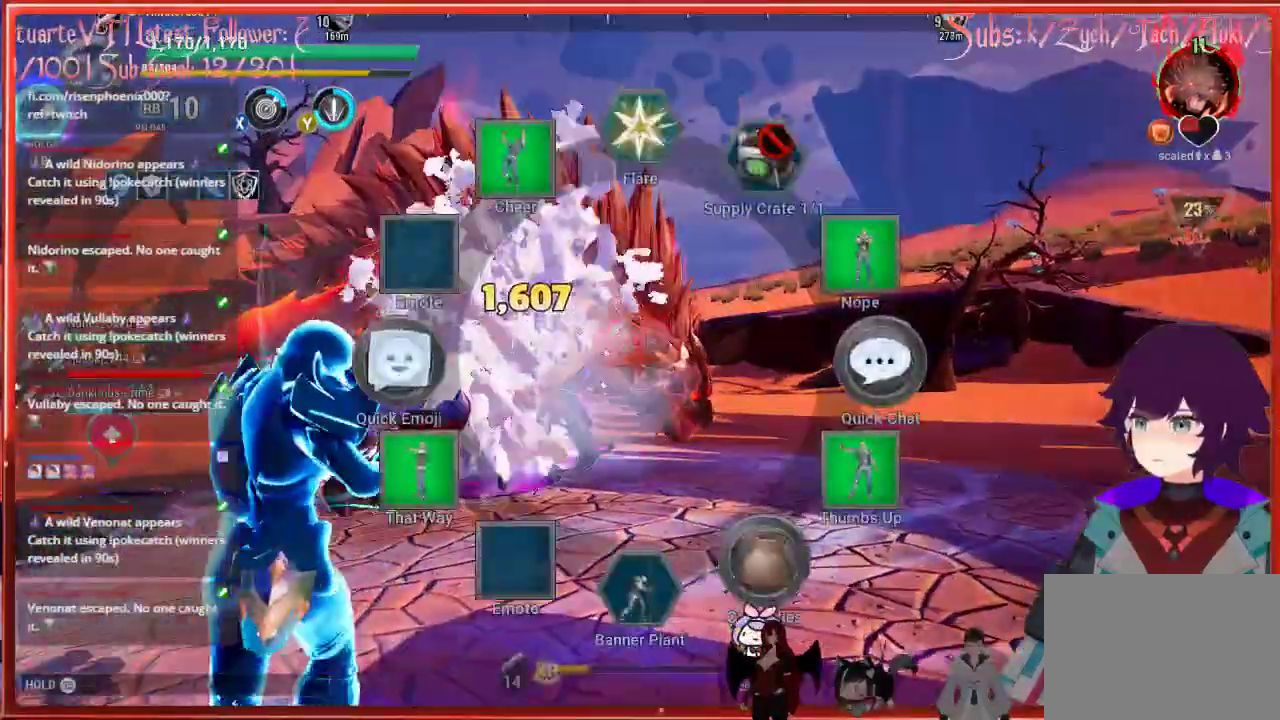
Gameplay with a controller (Xbox layout); each line is a JSON object with the inputs held at the frame after it. "events" lists button and stick changes between this image and that frame as [ms after this image, input, new state], when the widget could be followed in between.
{"buttons": [], "left_stick": "up", "right_stick": "center", "events": []}
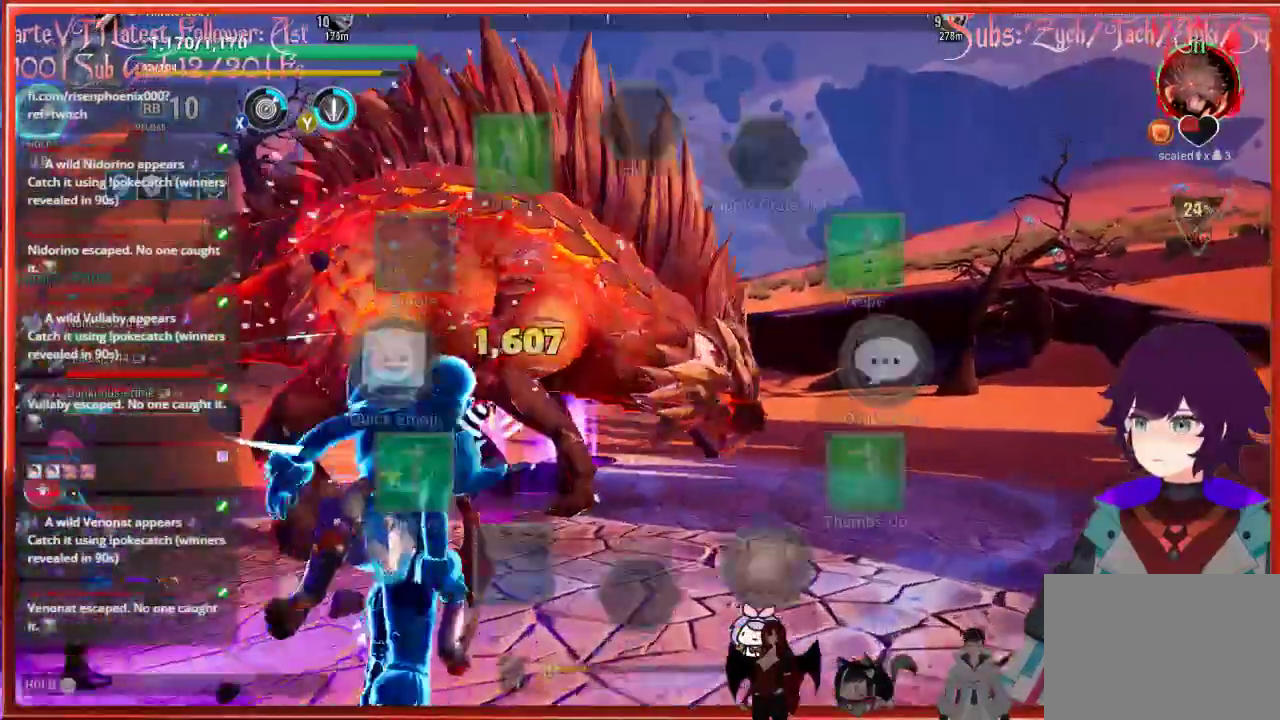
{"buttons": [], "left_stick": "down-right", "right_stick": "center", "events": [[200, "L2", "down"], [317, "L2", "up"], [400, "left_stick", "down-right"]]}
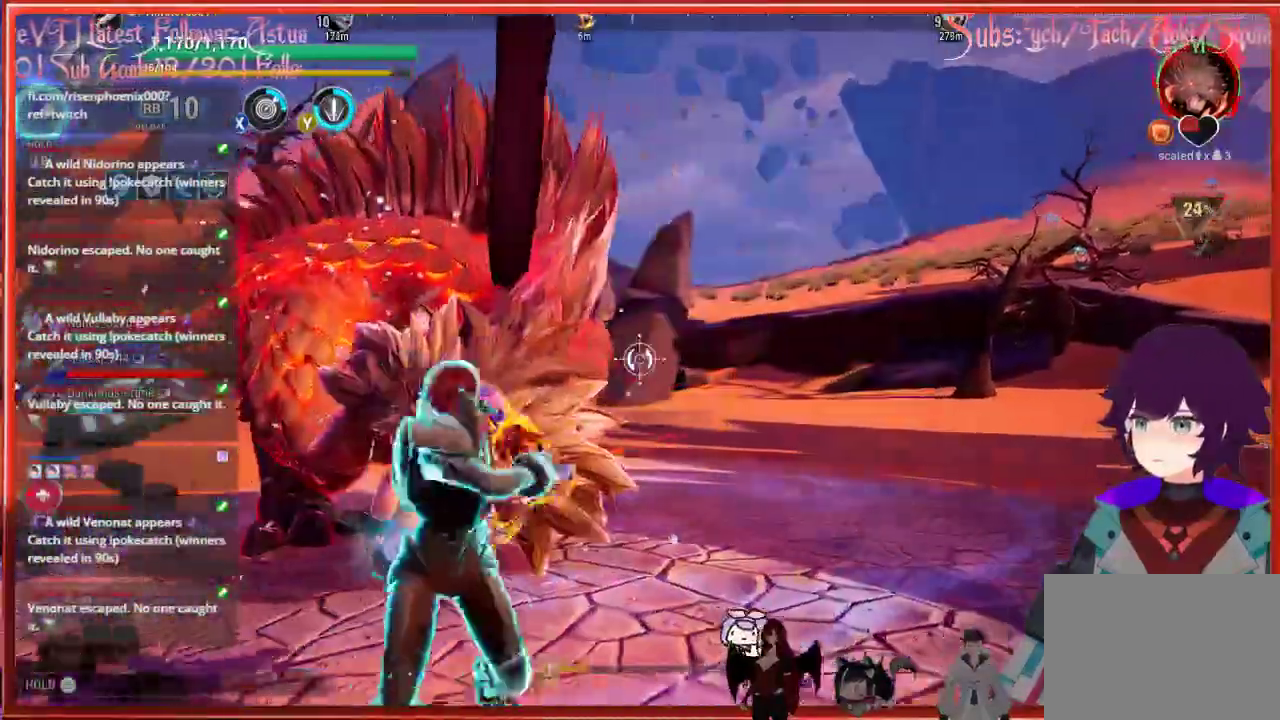
{"buttons": [], "left_stick": "down-right", "right_stick": "left", "events": [[183, "B", "down"], [233, "B", "up"], [417, "right_stick", "left"]]}
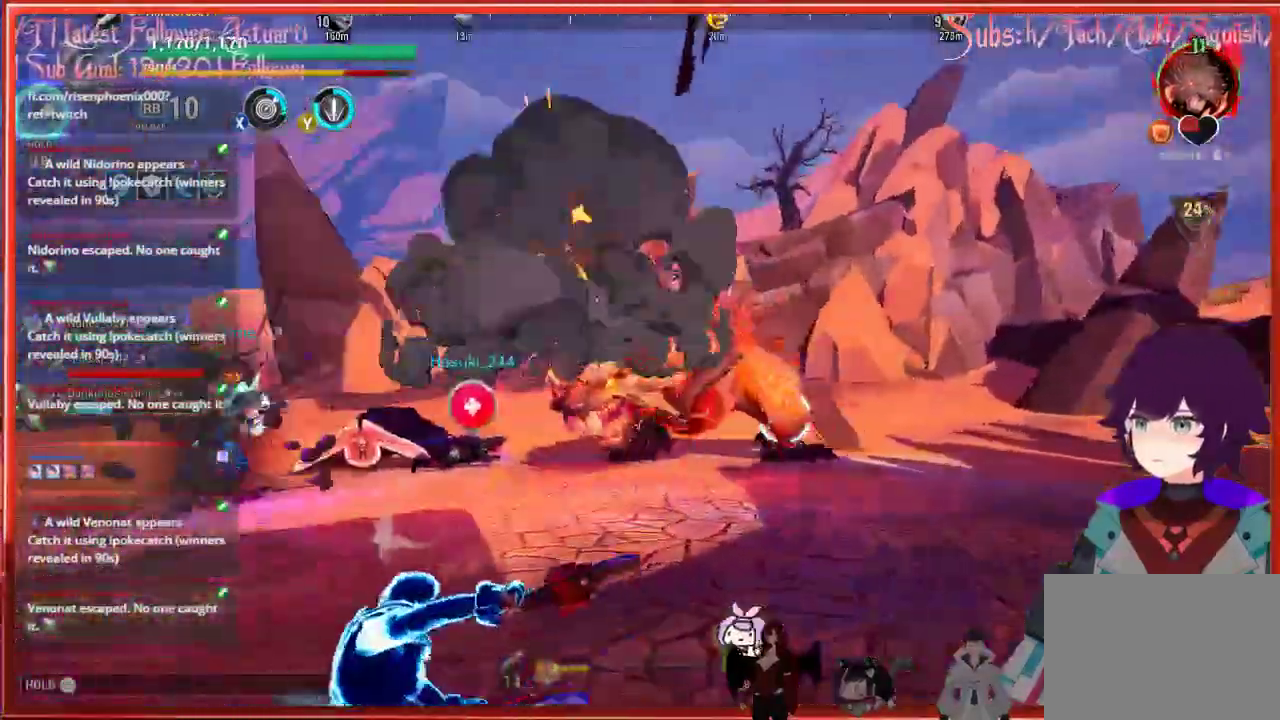
{"buttons": ["L1"], "left_stick": "down-right", "right_stick": "center", "events": [[67, "right_stick", "center"], [300, "L1", "down"]]}
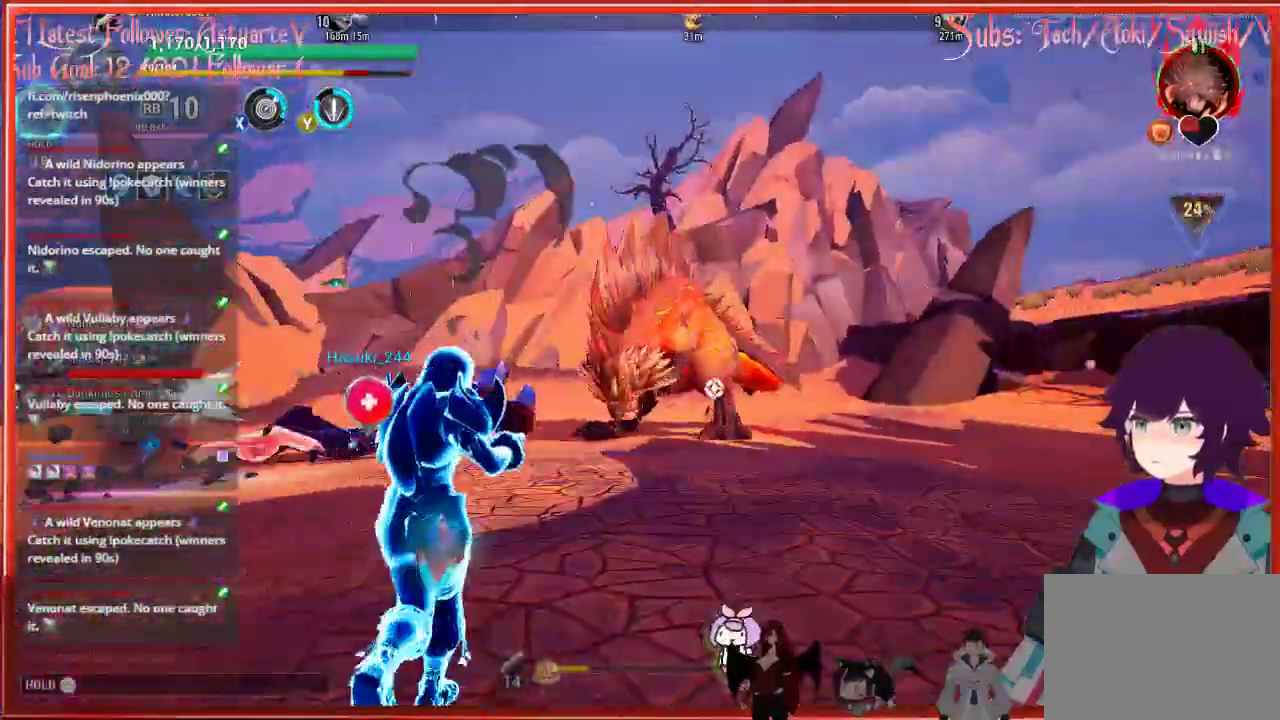
{"buttons": ["L1"], "left_stick": "up", "right_stick": "center", "events": [[150, "left_stick", "up-right"], [317, "left_stick", "up"]]}
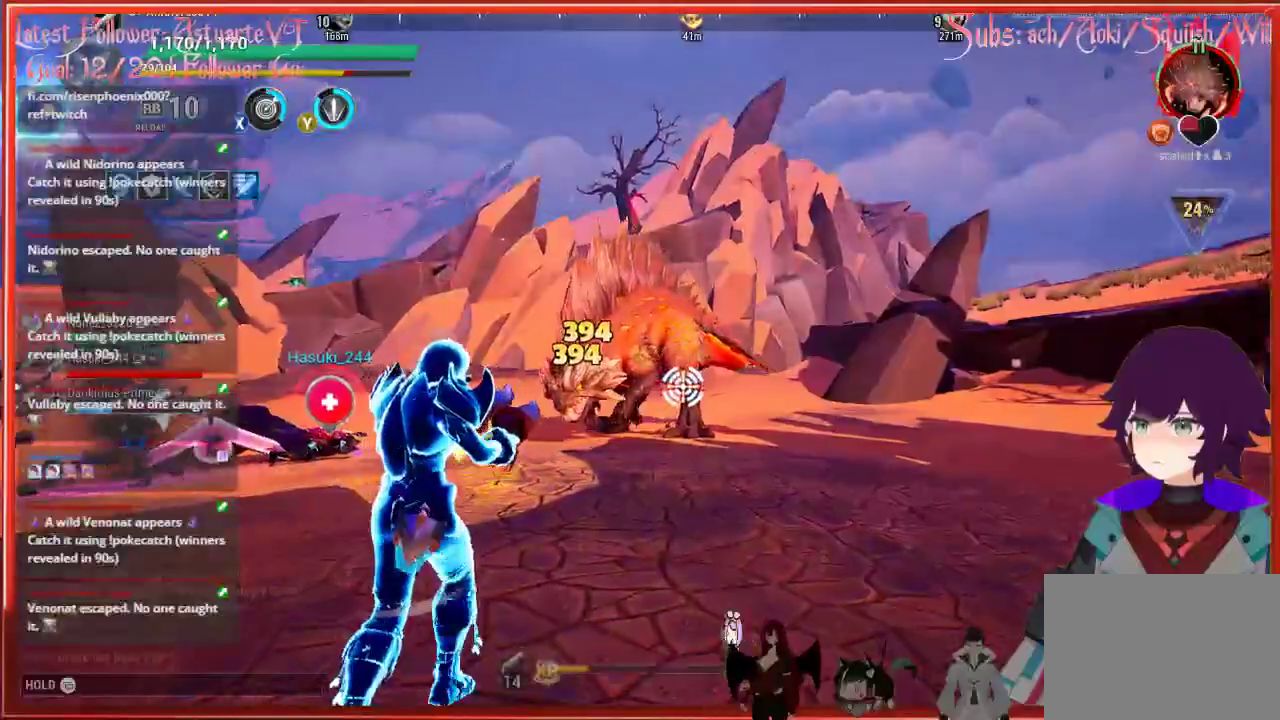
{"buttons": ["R2"], "left_stick": "down", "right_stick": "up-right", "events": [[117, "L1", "up"], [117, "left_stick", "center"], [200, "R2", "down"], [200, "left_stick", "down"], [200, "right_stick", "up-right"]]}
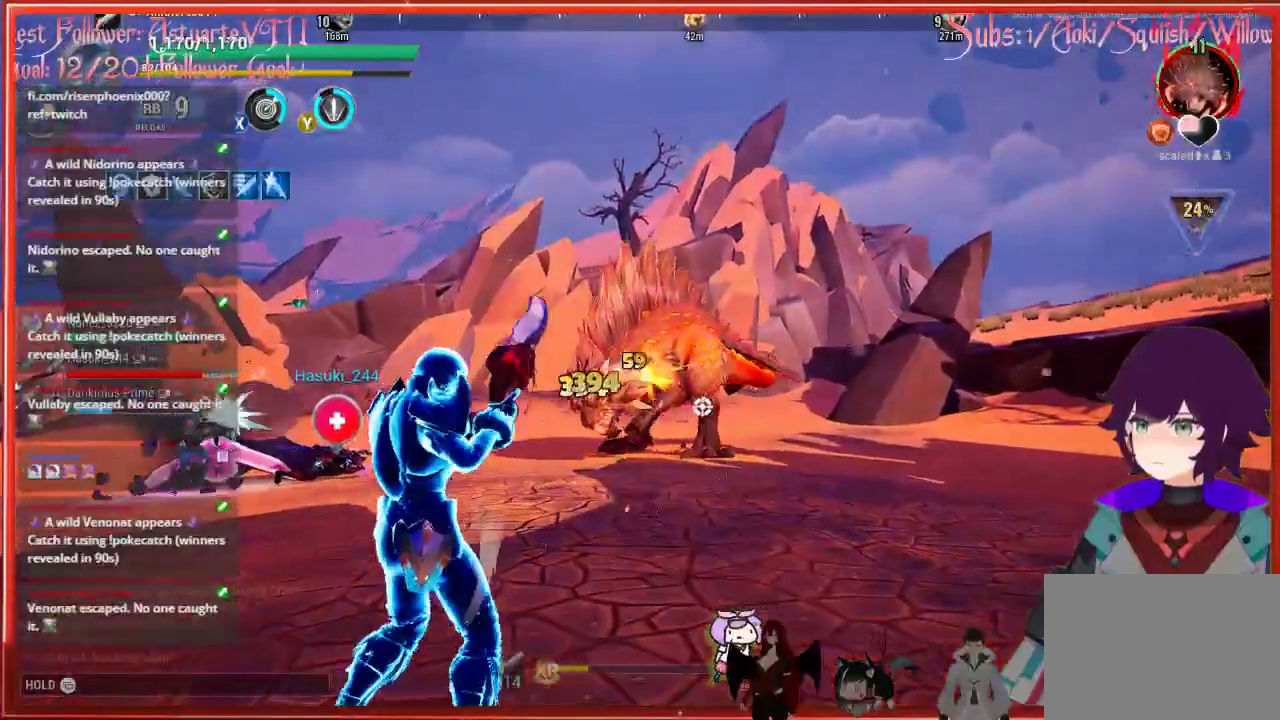
{"buttons": ["R2"], "left_stick": "left", "right_stick": "center", "events": [[50, "right_stick", "center"], [100, "left_stick", "left"]]}
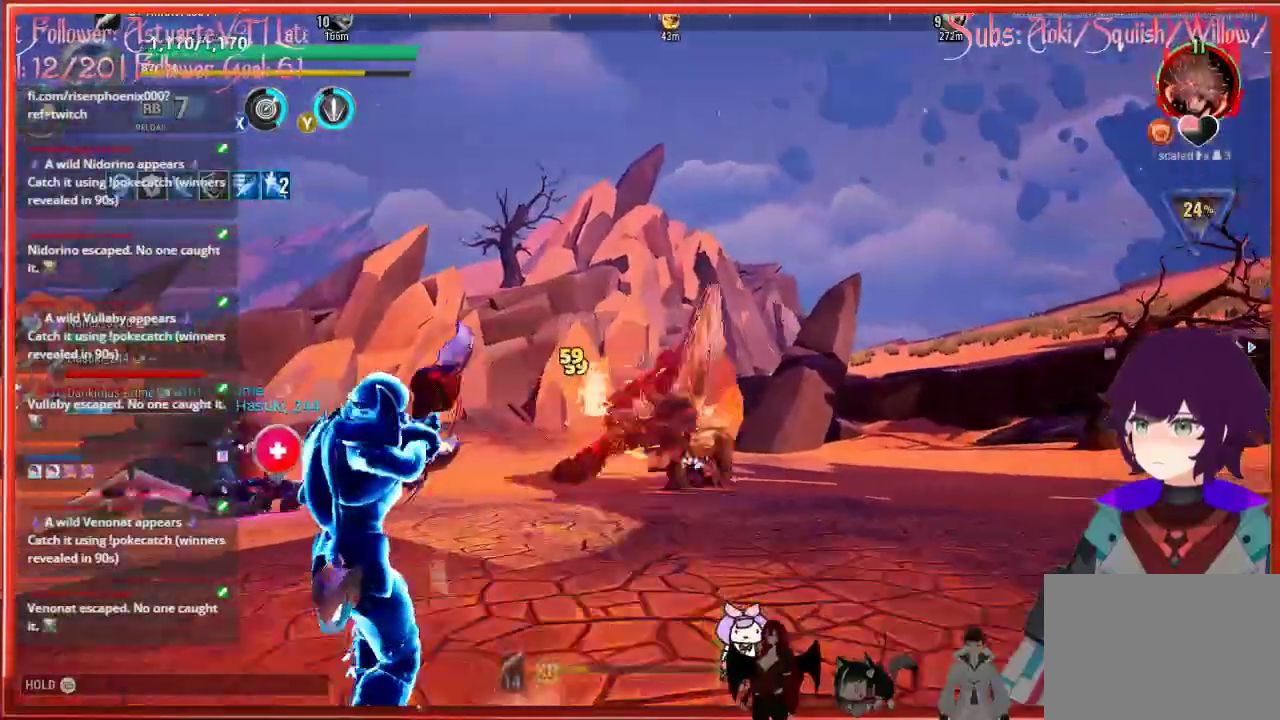
{"buttons": ["R2"], "left_stick": "down", "right_stick": "down-right", "events": [[150, "right_stick", "down-right"], [433, "left_stick", "down"]]}
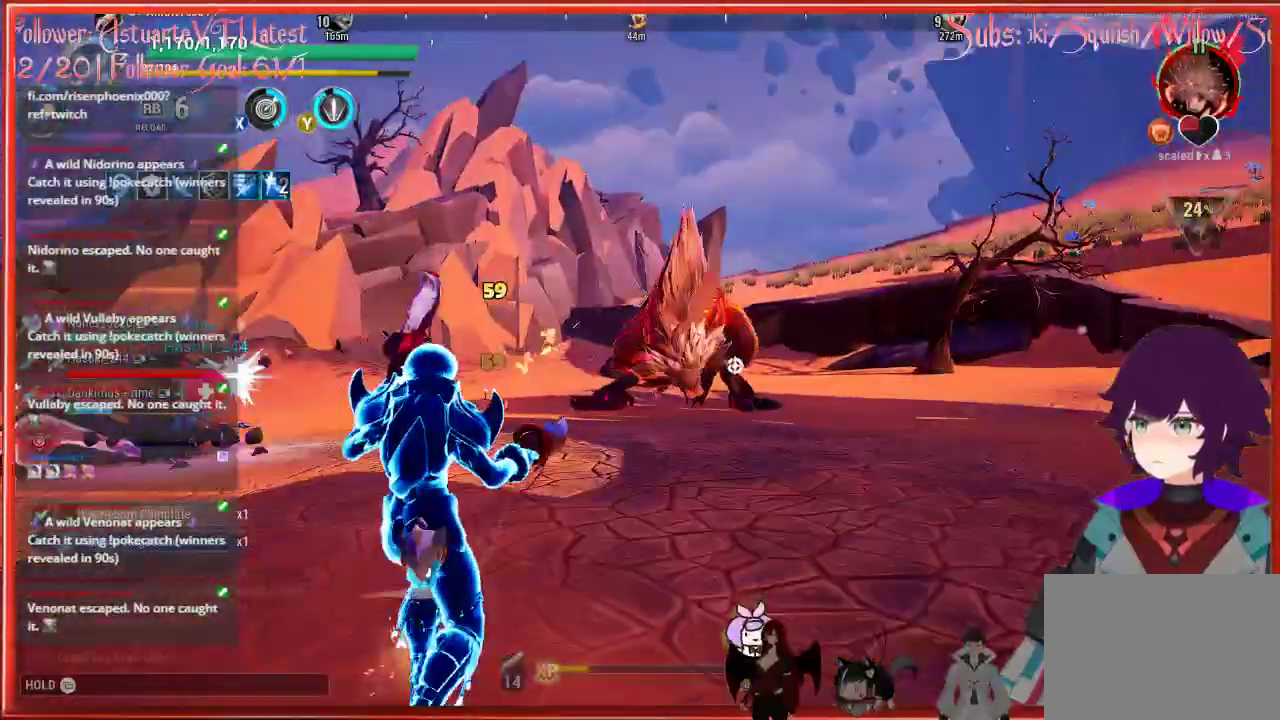
{"buttons": ["R2"], "left_stick": "down-right", "right_stick": "center", "events": [[183, "left_stick", "down-right"], [317, "right_stick", "center"]]}
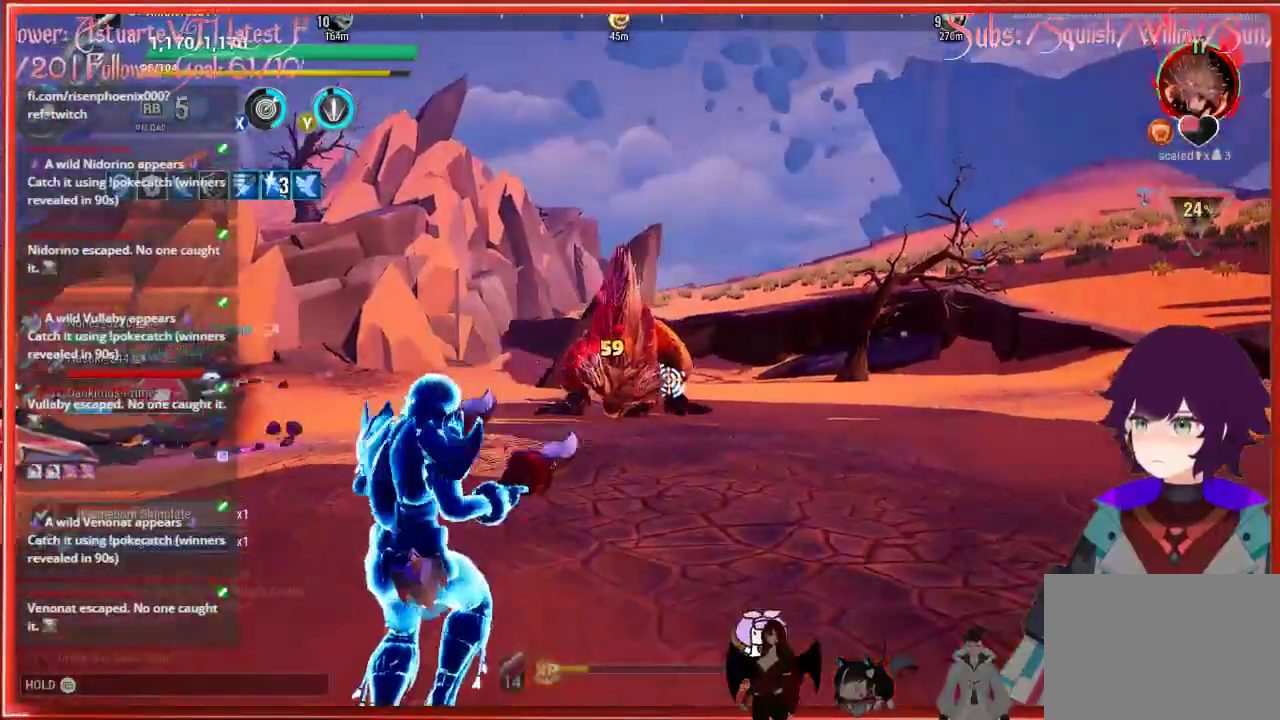
{"buttons": ["R2"], "left_stick": "down-right", "right_stick": "center", "events": []}
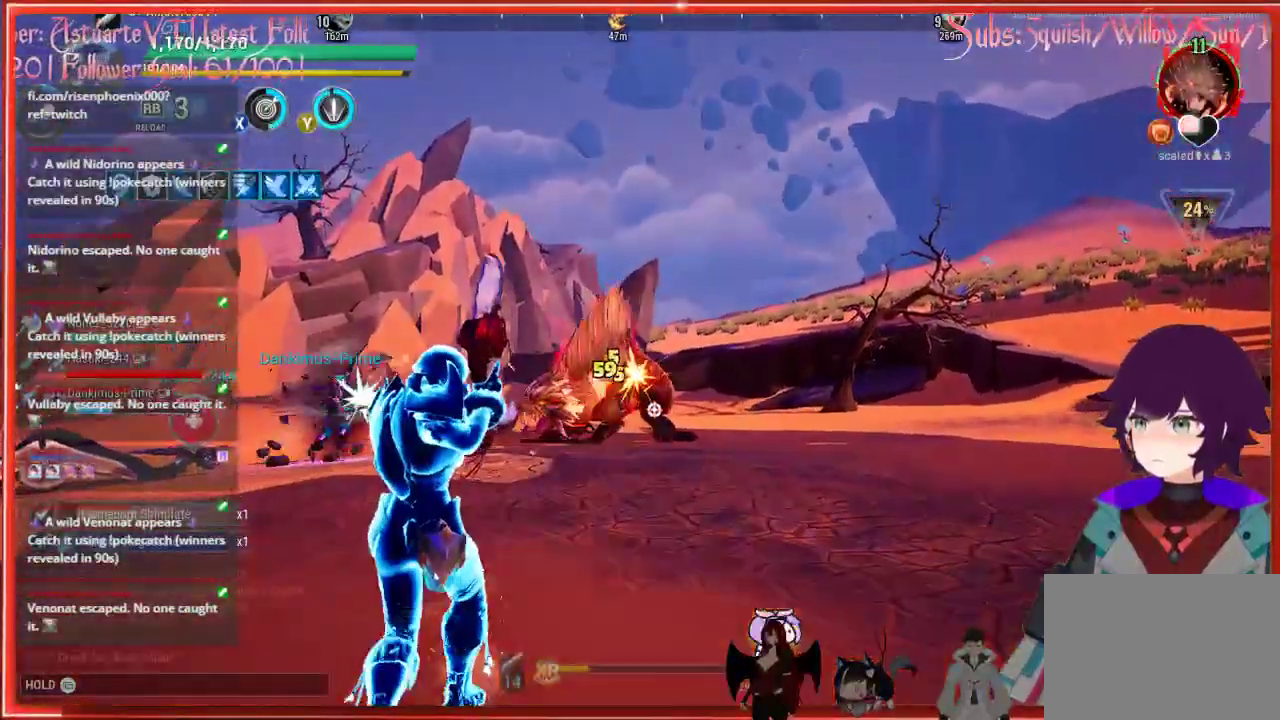
{"buttons": ["R2"], "left_stick": "center", "right_stick": "center", "events": [[283, "left_stick", "center"]]}
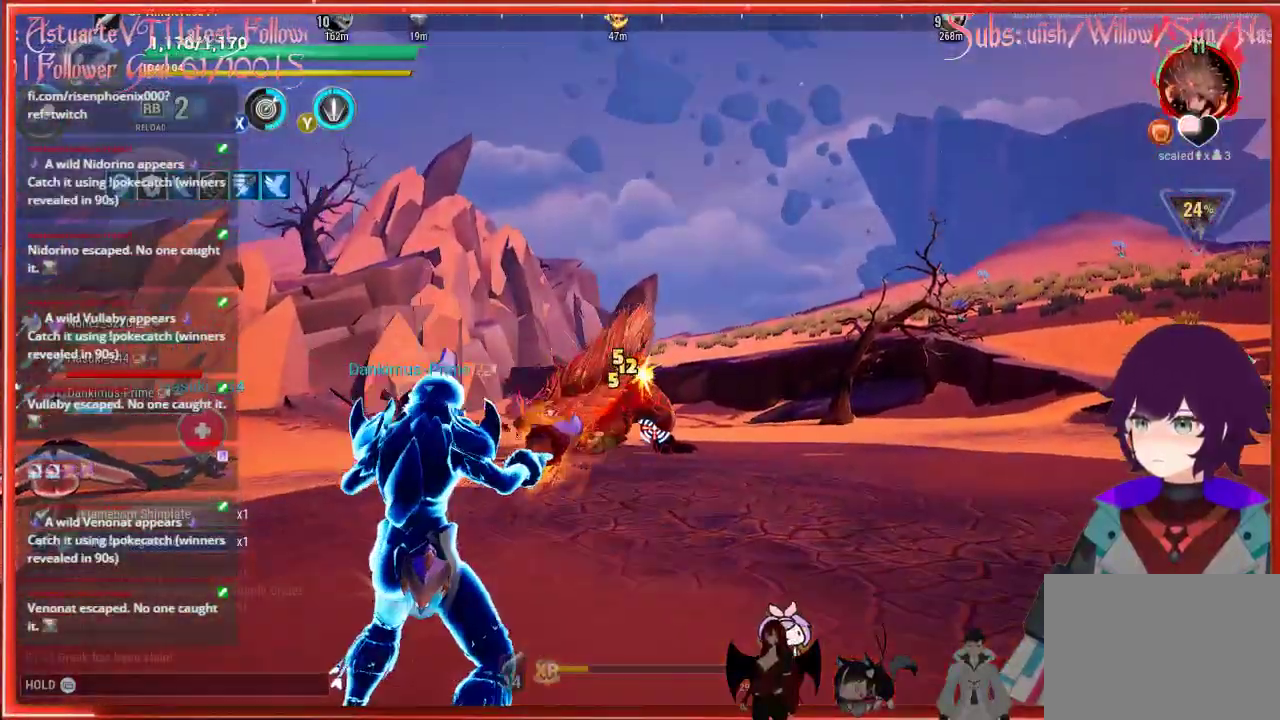
{"buttons": ["R2"], "left_stick": "up-left", "right_stick": "down-left", "events": [[267, "right_stick", "down-left"], [300, "left_stick", "up-left"]]}
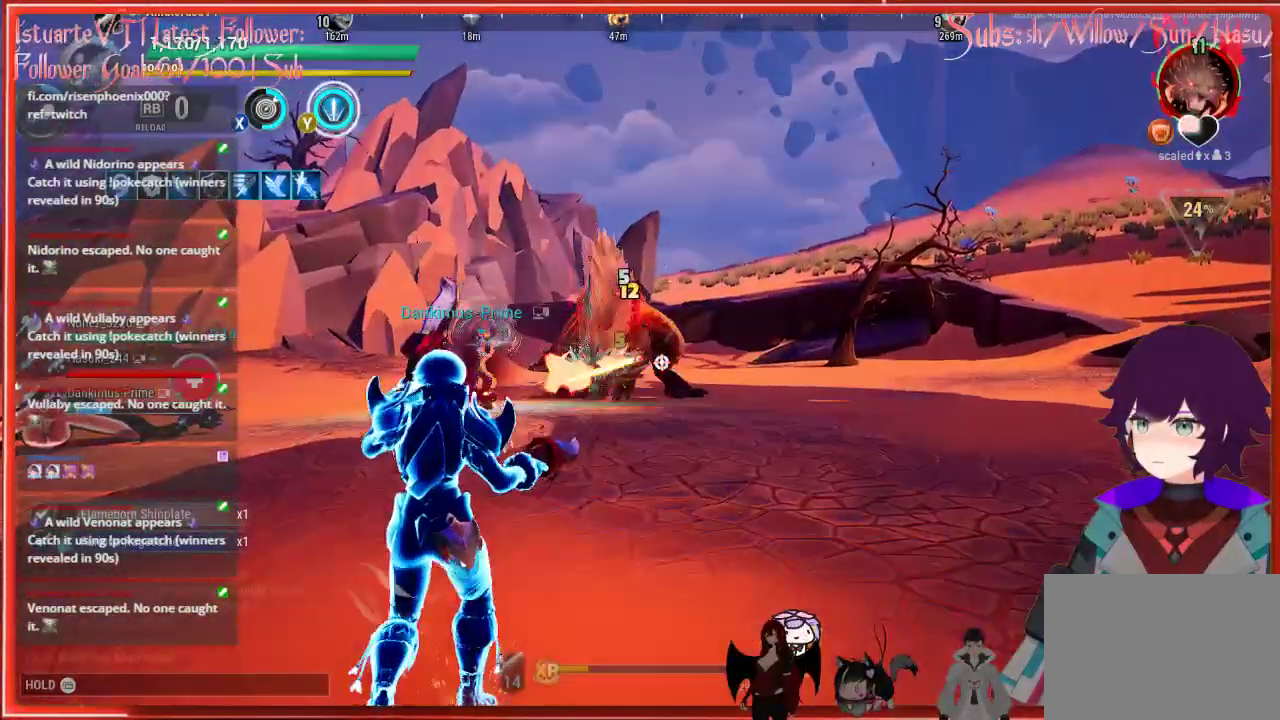
{"buttons": ["R2"], "left_stick": "up", "right_stick": "center", "events": [[267, "left_stick", "up"], [367, "right_stick", "center"]]}
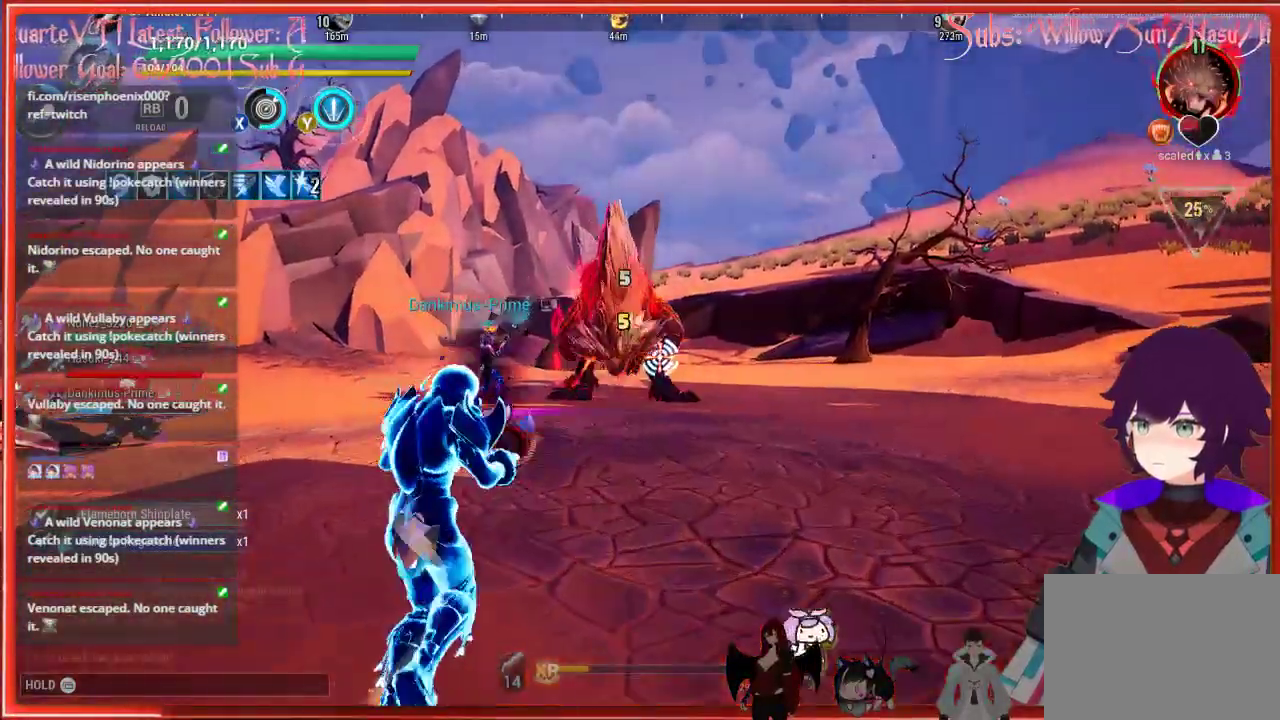
{"buttons": ["R2"], "left_stick": "up", "right_stick": "center", "events": []}
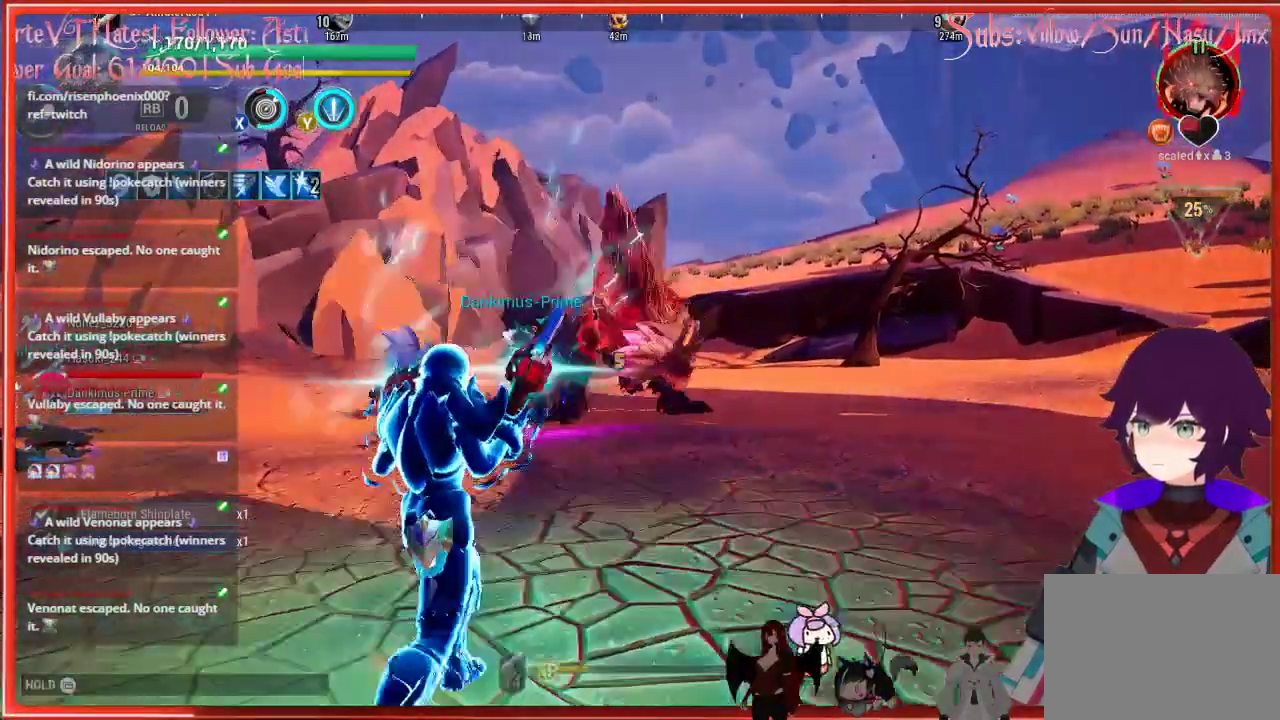
{"buttons": [], "left_stick": "up", "right_stick": "center", "events": [[433, "R2", "up"]]}
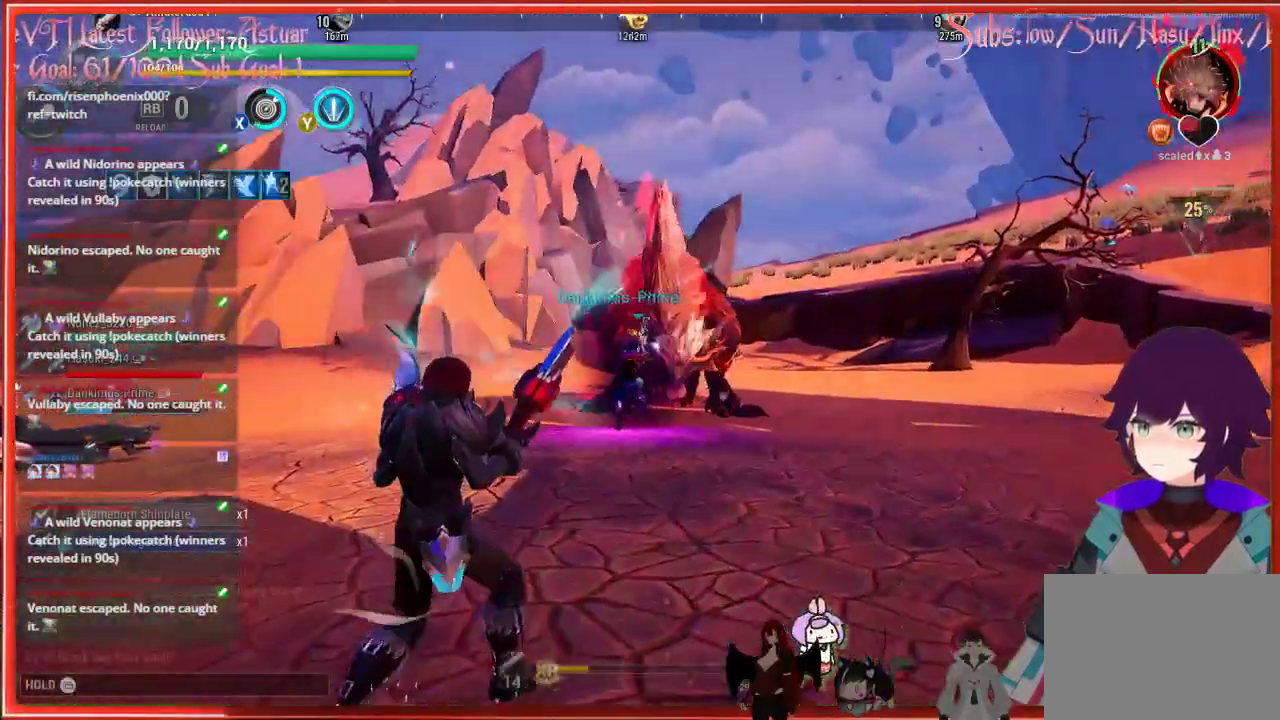
{"buttons": [], "left_stick": "right", "right_stick": "center", "events": [[433, "left_stick", "right"]]}
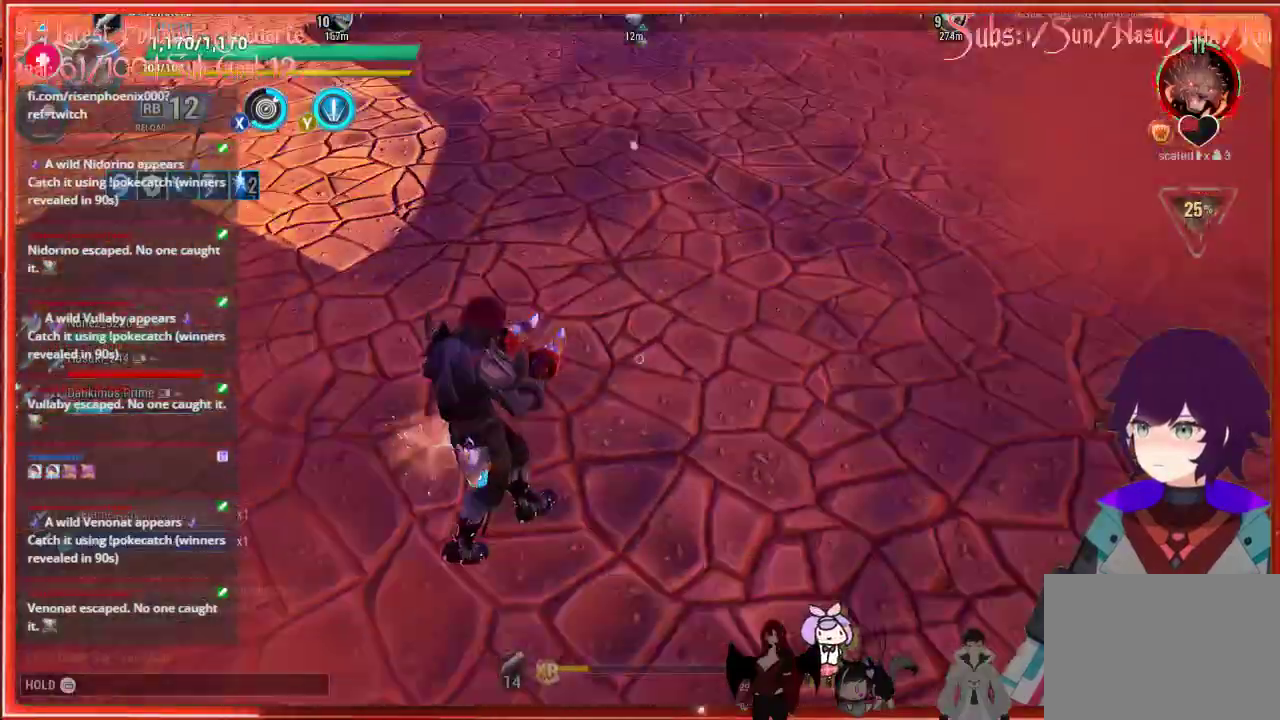
{"buttons": [], "left_stick": "down-right", "right_stick": "center", "events": [[33, "left_stick", "down-right"], [133, "right_stick", "down"], [267, "right_stick", "center"], [283, "Y", "down"], [467, "Y", "up"]]}
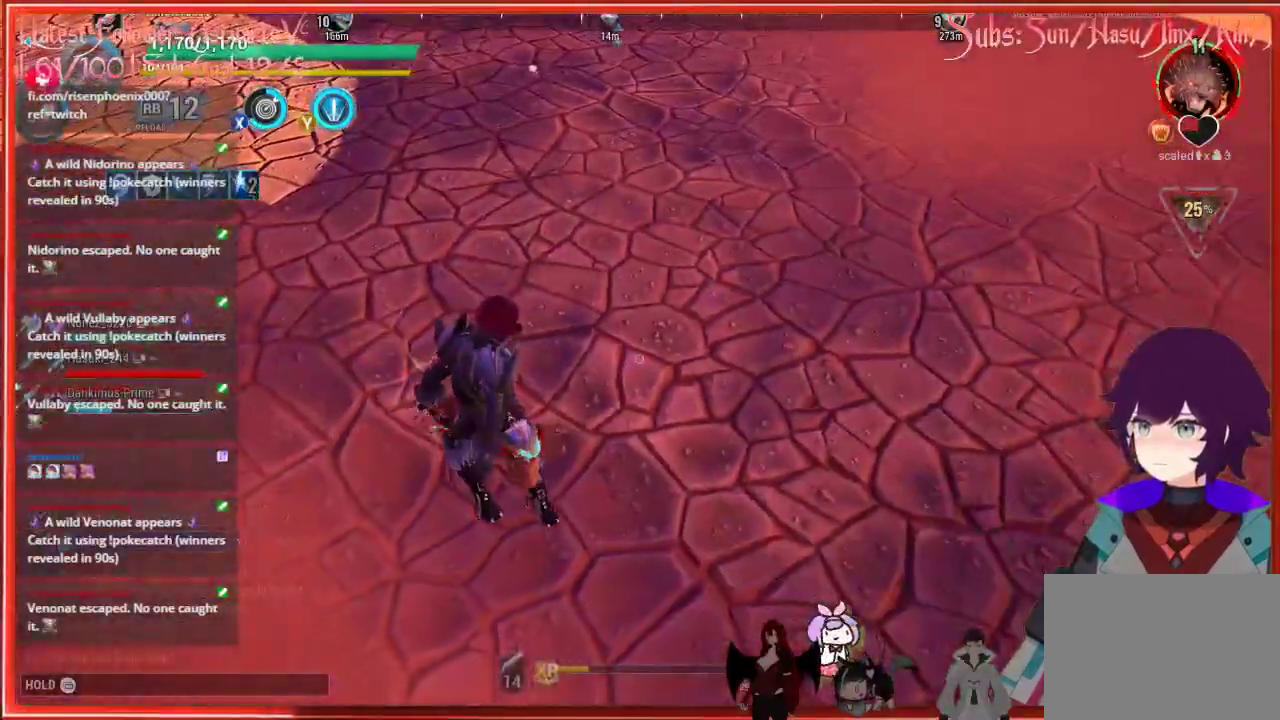
{"buttons": [], "left_stick": "up", "right_stick": "up", "events": [[117, "left_stick", "up-right"], [417, "left_stick", "up"], [417, "right_stick", "up"]]}
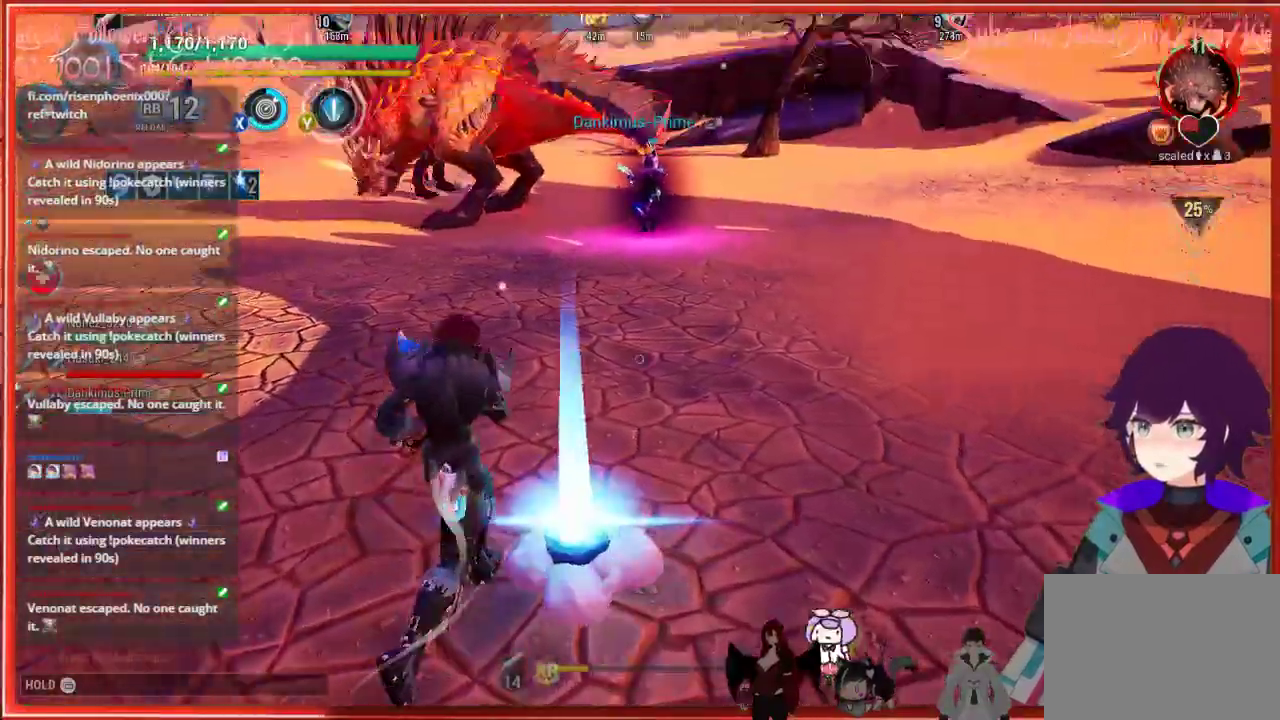
{"buttons": [], "left_stick": "up", "right_stick": "up", "events": []}
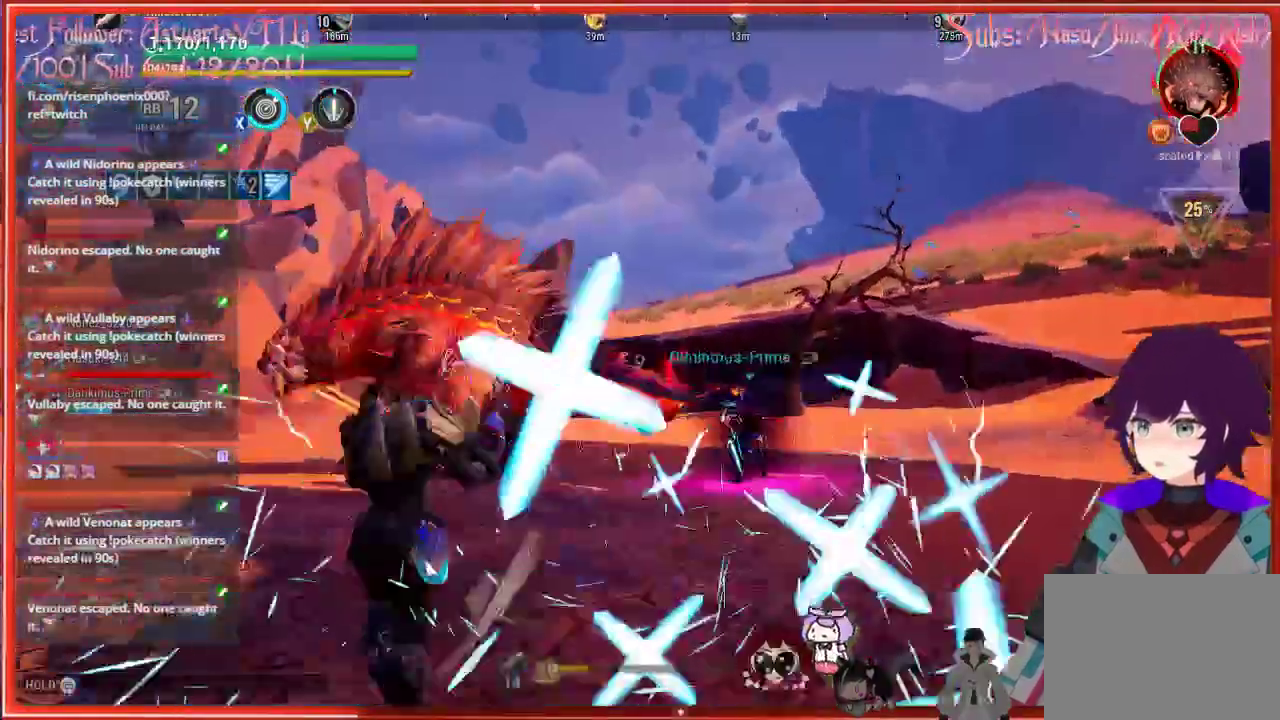
{"buttons": ["R2"], "left_stick": "left", "right_stick": "left", "events": [[317, "R2", "down"], [317, "left_stick", "left"], [417, "right_stick", "left"]]}
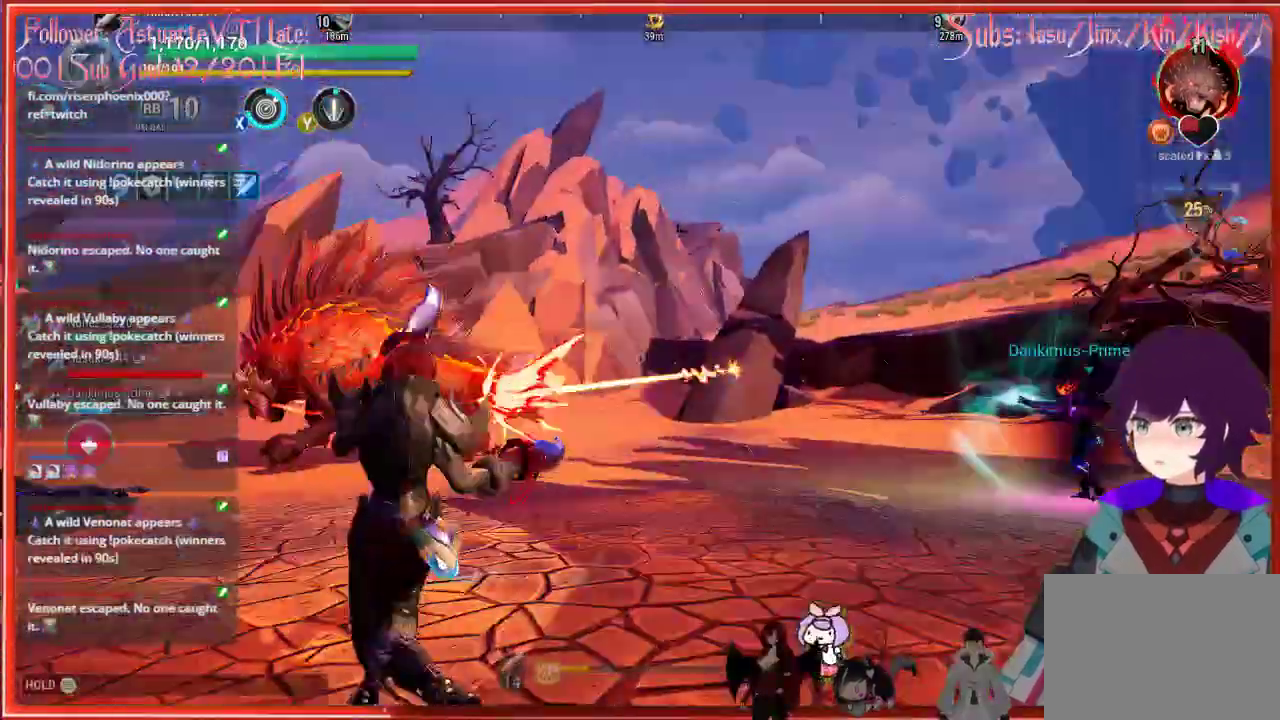
{"buttons": [], "left_stick": "up-left", "right_stick": "left", "events": [[167, "left_stick", "up-left"], [217, "R2", "up"]]}
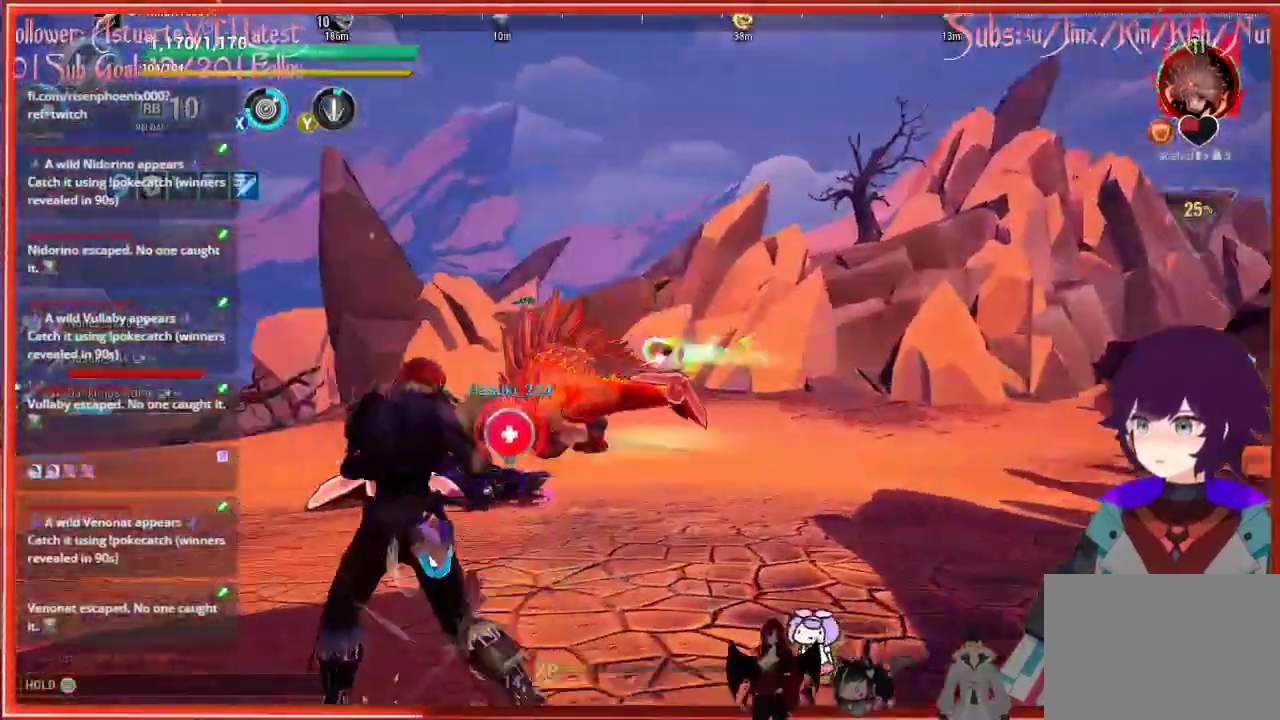
{"buttons": [], "left_stick": "up-left", "right_stick": "center", "events": [[50, "right_stick", "center"]]}
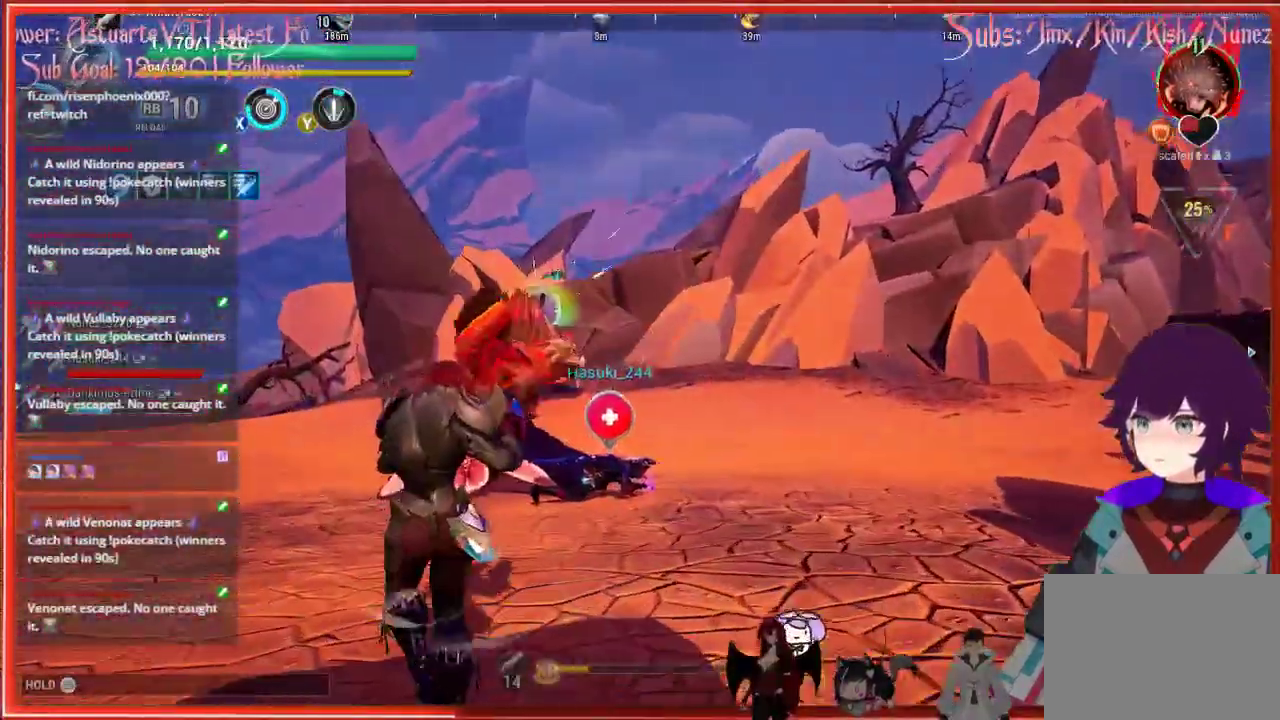
{"buttons": [], "left_stick": "up", "right_stick": "center", "events": [[50, "left_stick", "up"]]}
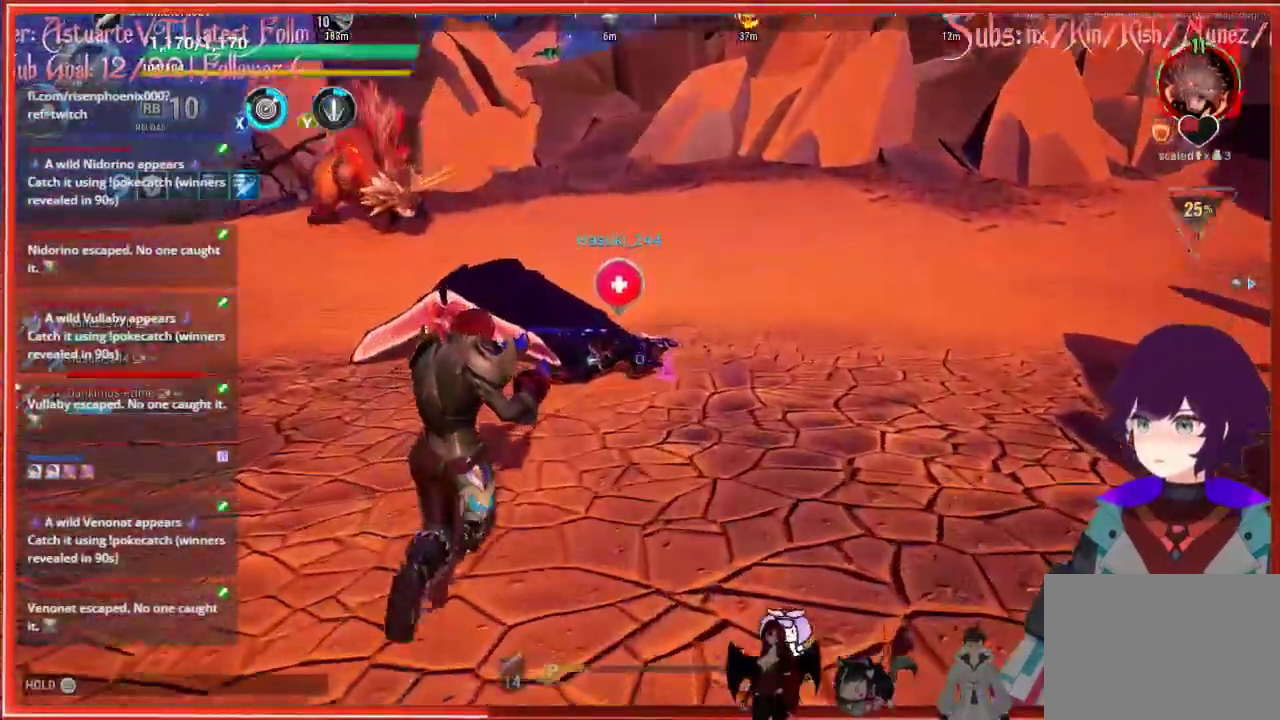
{"buttons": [], "left_stick": "up", "right_stick": "center", "events": []}
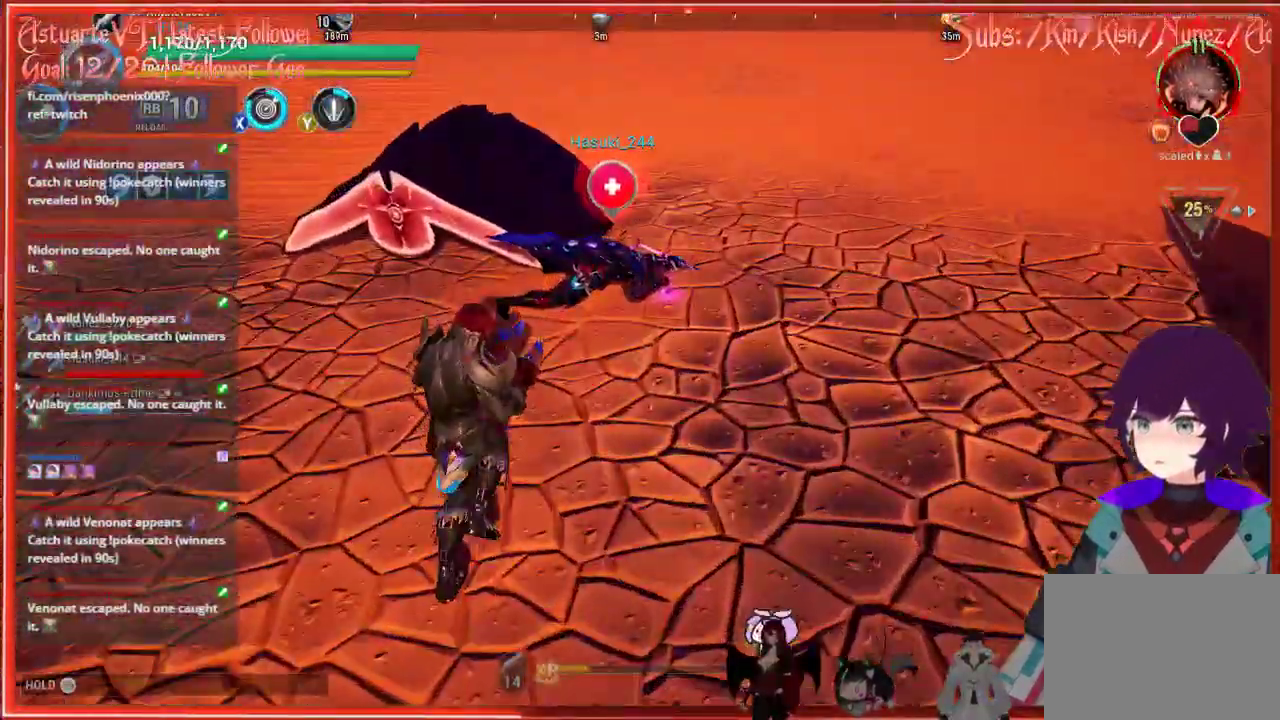
{"buttons": [], "left_stick": "up", "right_stick": "center", "events": []}